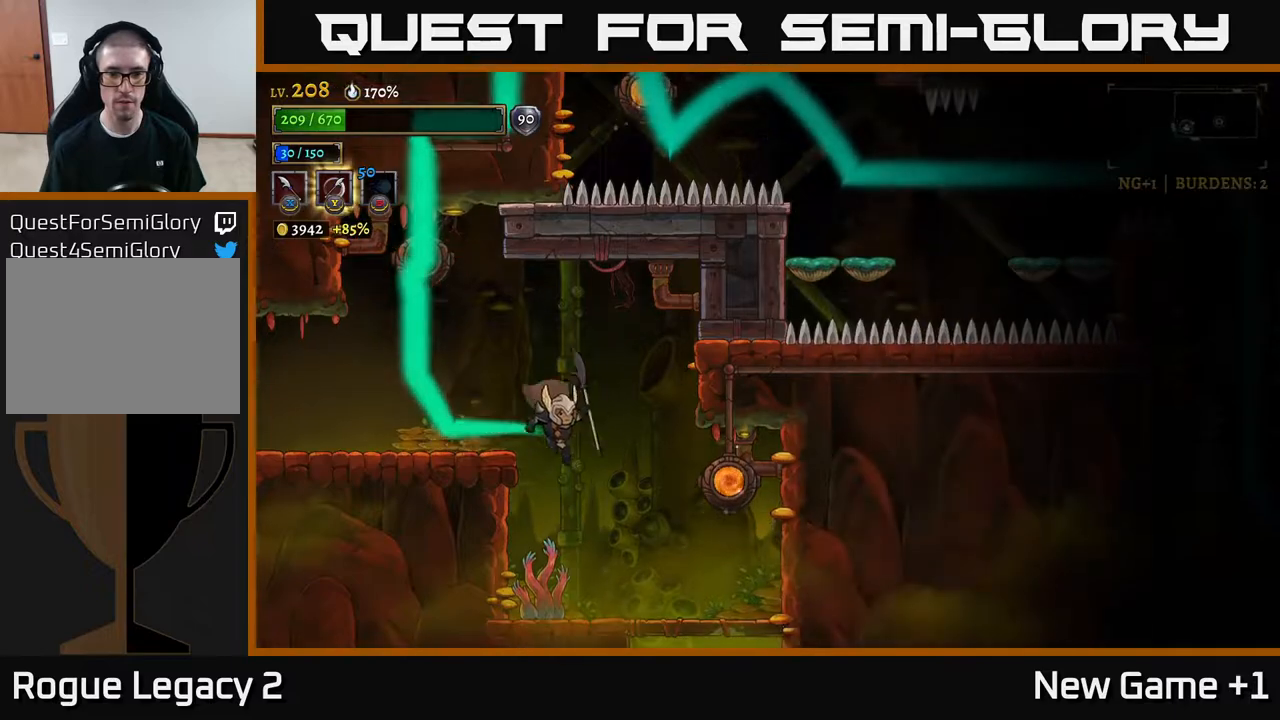
Gameplay with a controller (Xbox layout); each line is a JSON object with the inputs held at the frame after it. "events" lists button and stick changes between this image and that frame as [ms after this image, input, new state], when the widget could be followed in between.
{"buttons": ["A"], "left_stick": "down", "right_stick": "center", "events": [[417, "left_stick", "down"], [450, "A", "down"]]}
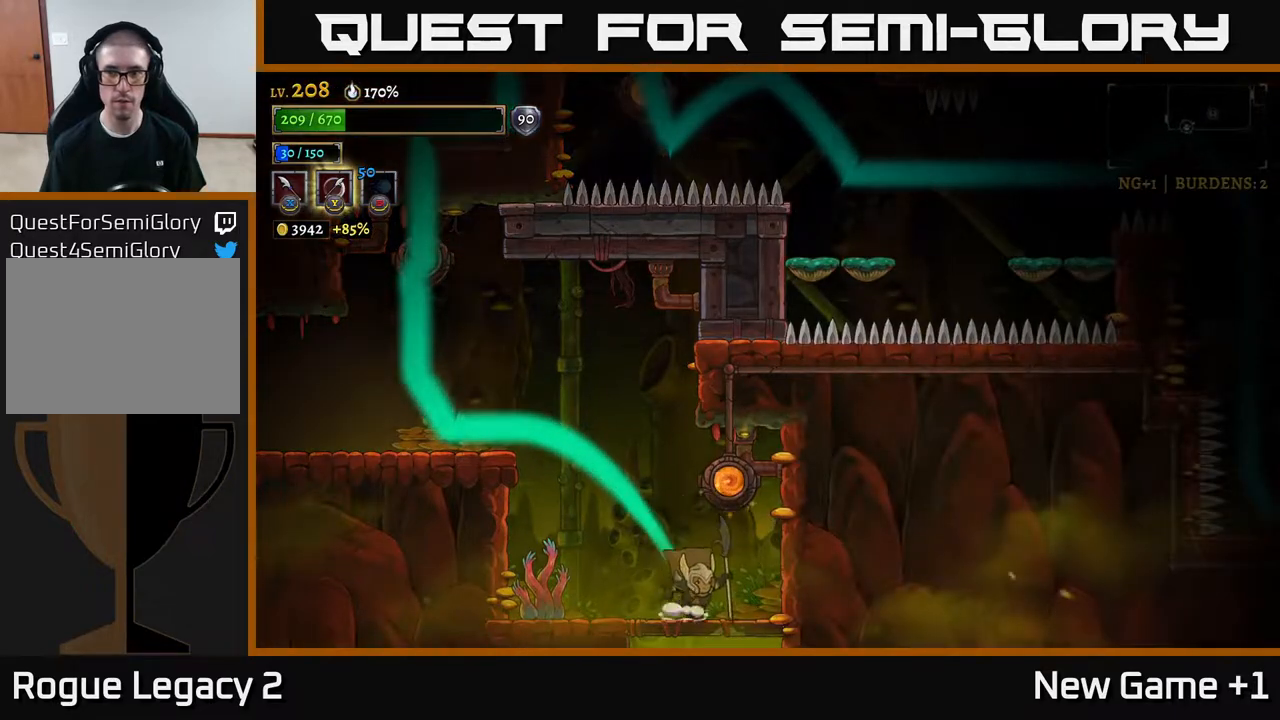
{"buttons": [], "left_stick": "center", "right_stick": "center", "events": [[17, "A", "up"], [233, "left_stick", "center"]]}
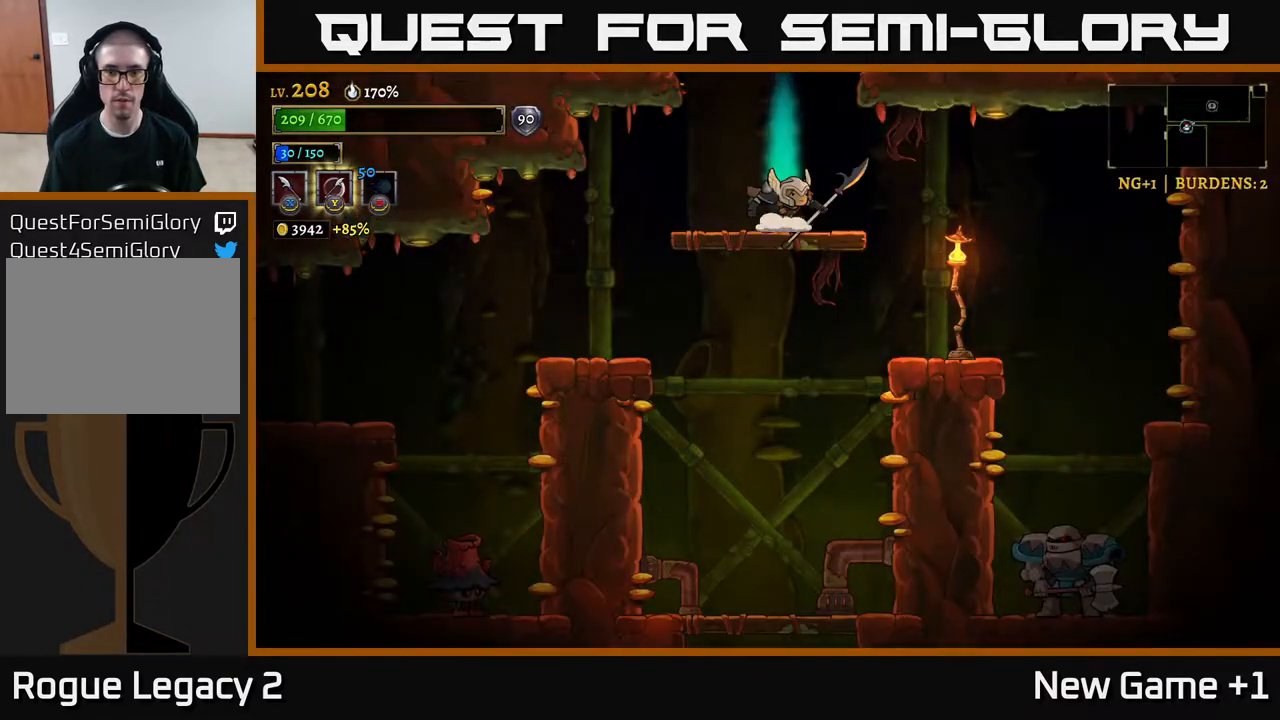
{"buttons": [], "left_stick": "down-right", "right_stick": "center", "events": [[150, "left_stick", "down"], [200, "A", "down"], [300, "A", "up"], [383, "left_stick", "right"], [500, "left_stick", "down-right"]]}
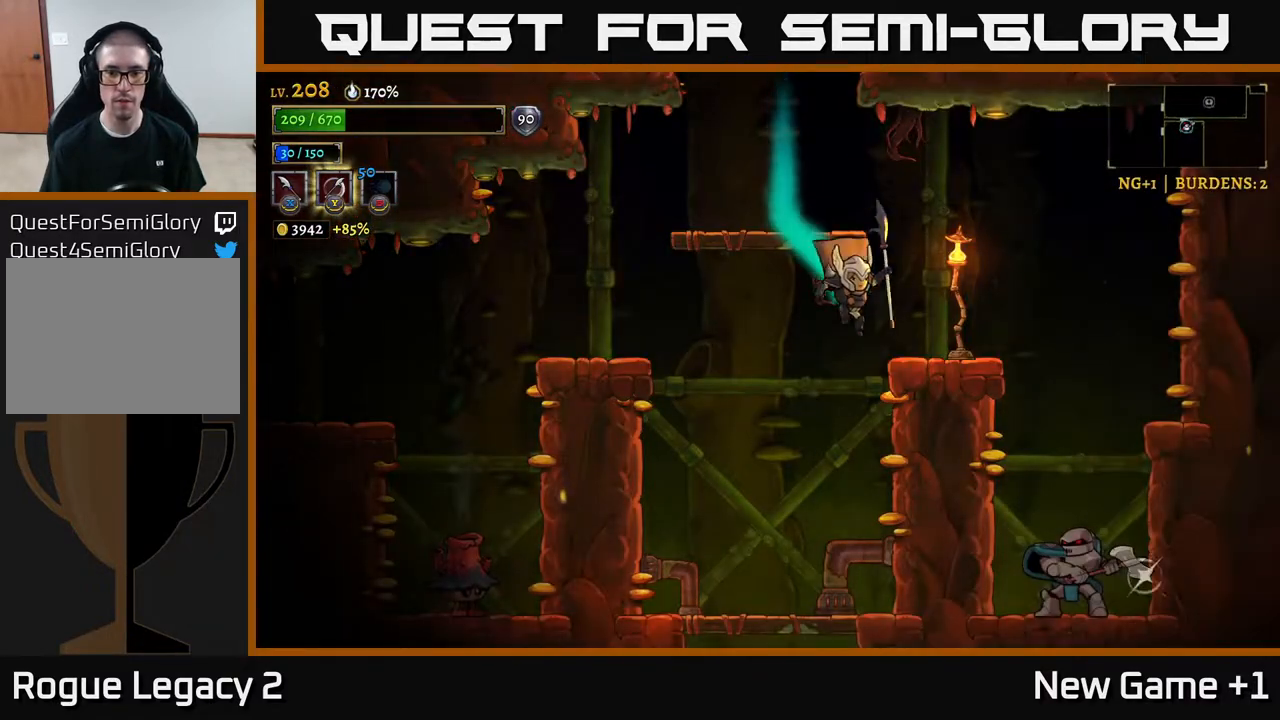
{"buttons": [], "left_stick": "center", "right_stick": "center", "events": [[17, "left_stick", "down-left"], [183, "left_stick", "right"], [250, "X", "down"], [417, "X", "up"], [450, "left_stick", "center"]]}
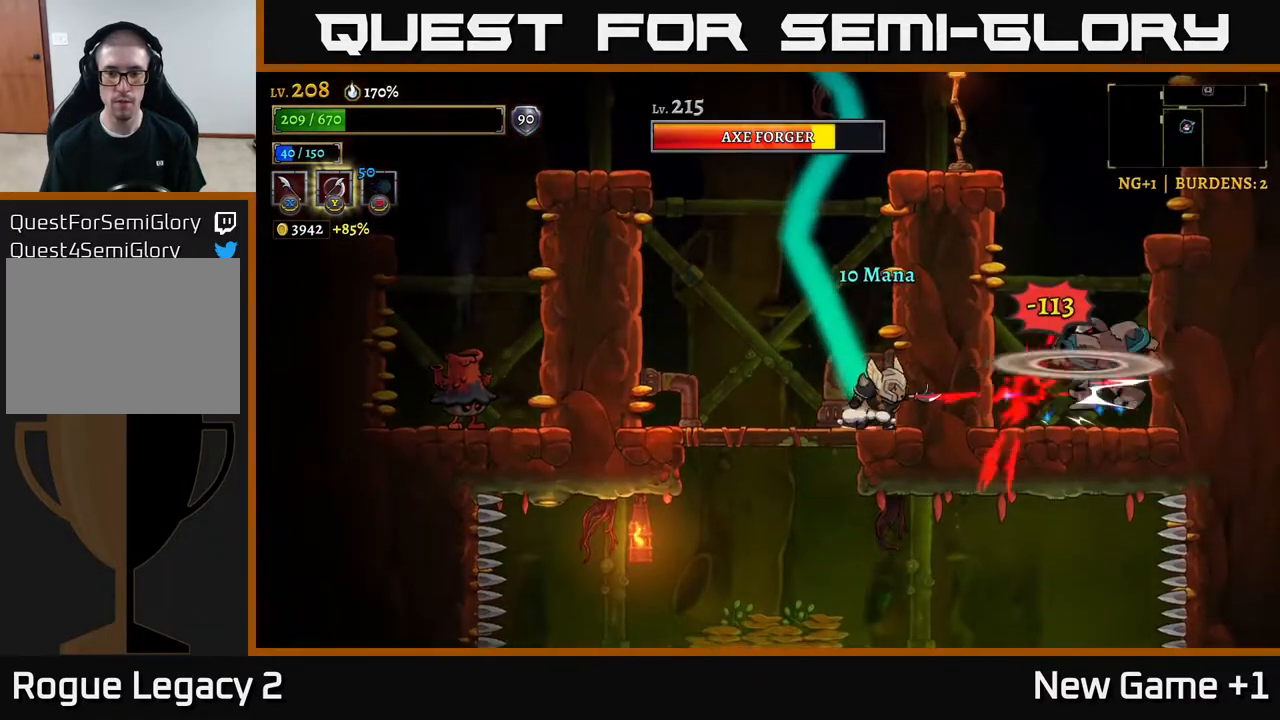
{"buttons": [], "left_stick": "left", "right_stick": "center", "events": [[167, "X", "down"], [317, "X", "up"], [317, "left_stick", "left"]]}
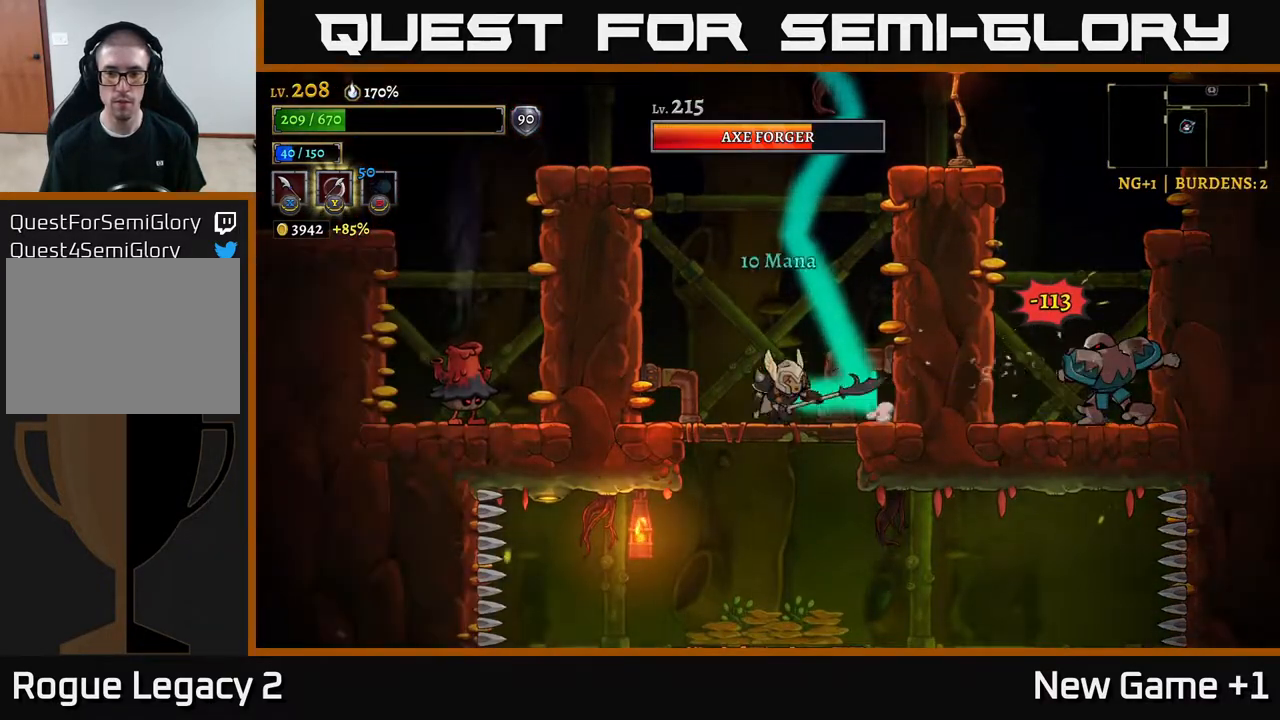
{"buttons": [], "left_stick": "right", "right_stick": "center", "events": [[83, "left_stick", "center"], [133, "left_stick", "right"], [367, "A", "down"], [417, "A", "up"]]}
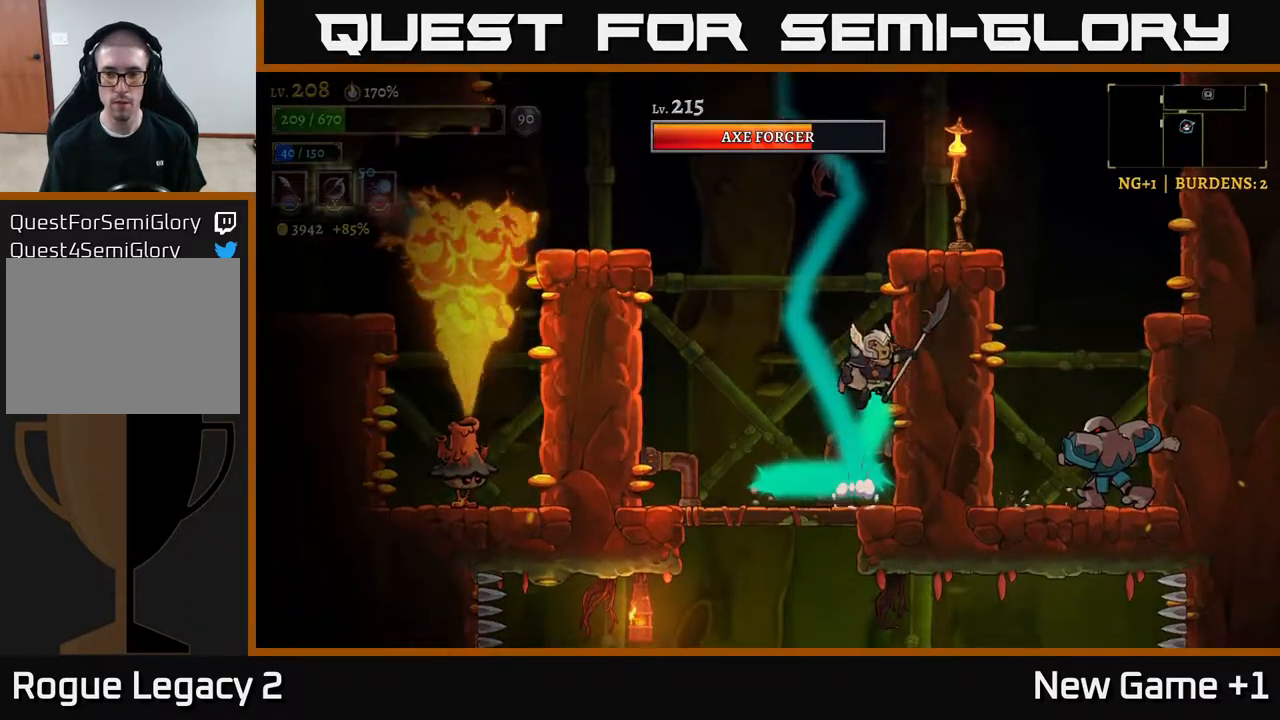
{"buttons": ["A"], "left_stick": "center", "right_stick": "center", "events": [[183, "X", "down"], [300, "X", "up"], [433, "left_stick", "center"], [467, "A", "down"]]}
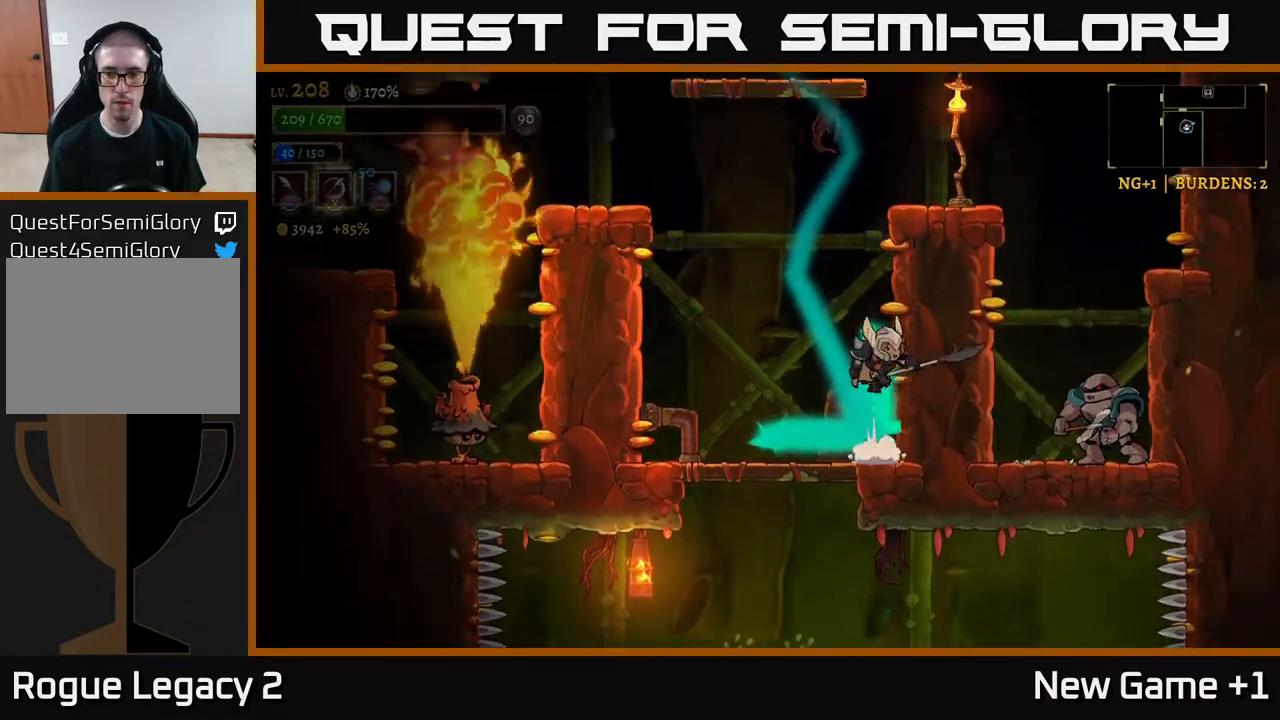
{"buttons": ["L2"], "left_stick": "left", "right_stick": "center", "events": [[33, "A", "up"], [300, "left_stick", "left"], [500, "L2", "down"]]}
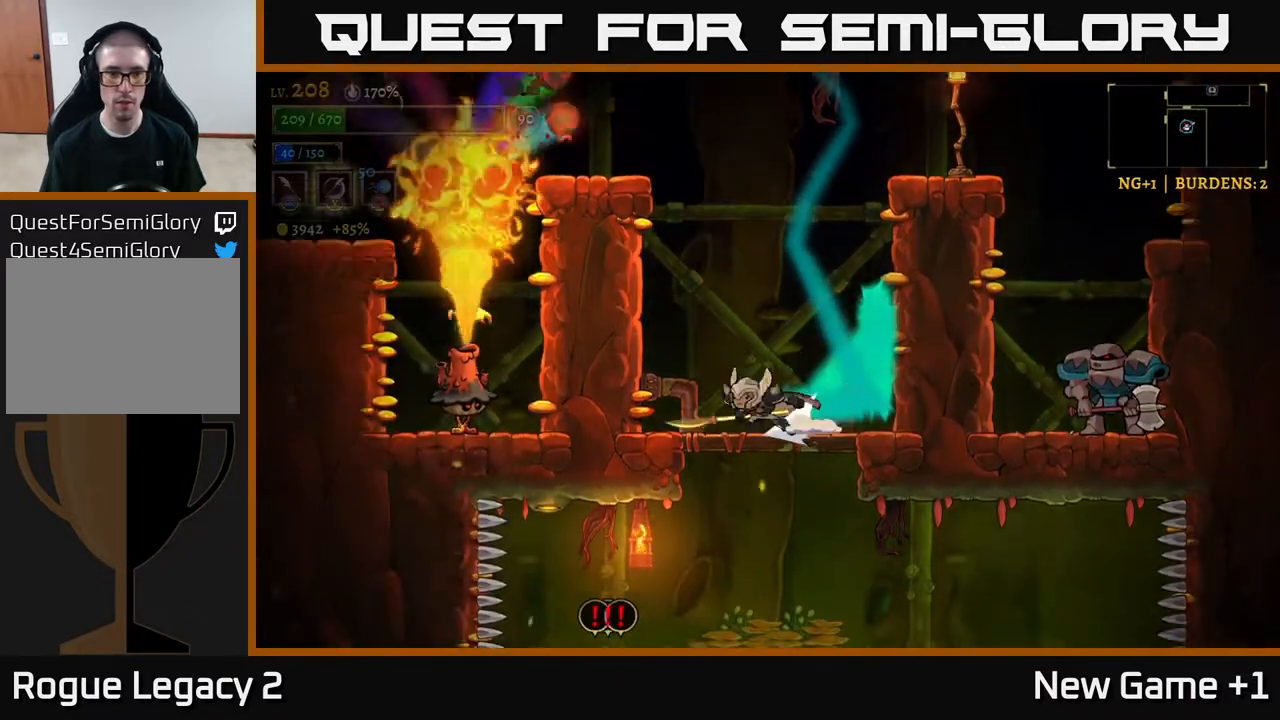
{"buttons": [], "left_stick": "center", "right_stick": "center", "events": [[83, "X", "down"], [217, "X", "up"], [267, "L2", "up"], [433, "left_stick", "center"]]}
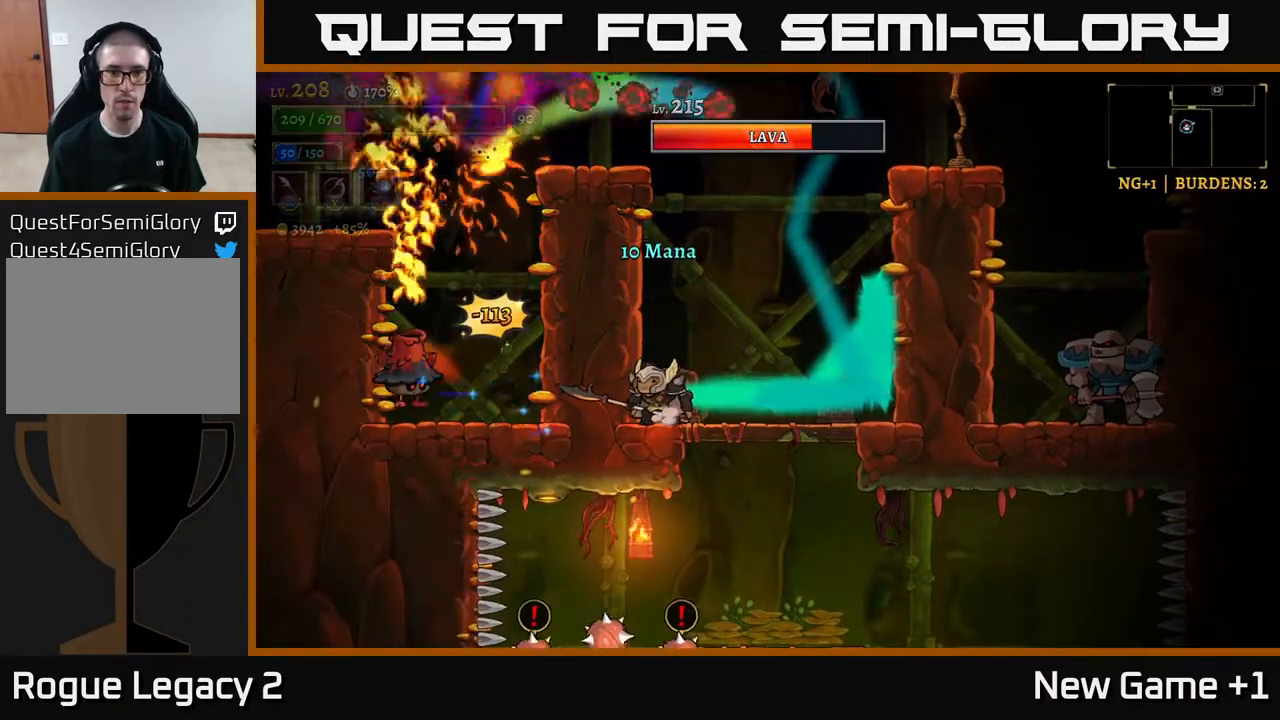
{"buttons": [], "left_stick": "center", "right_stick": "center", "events": []}
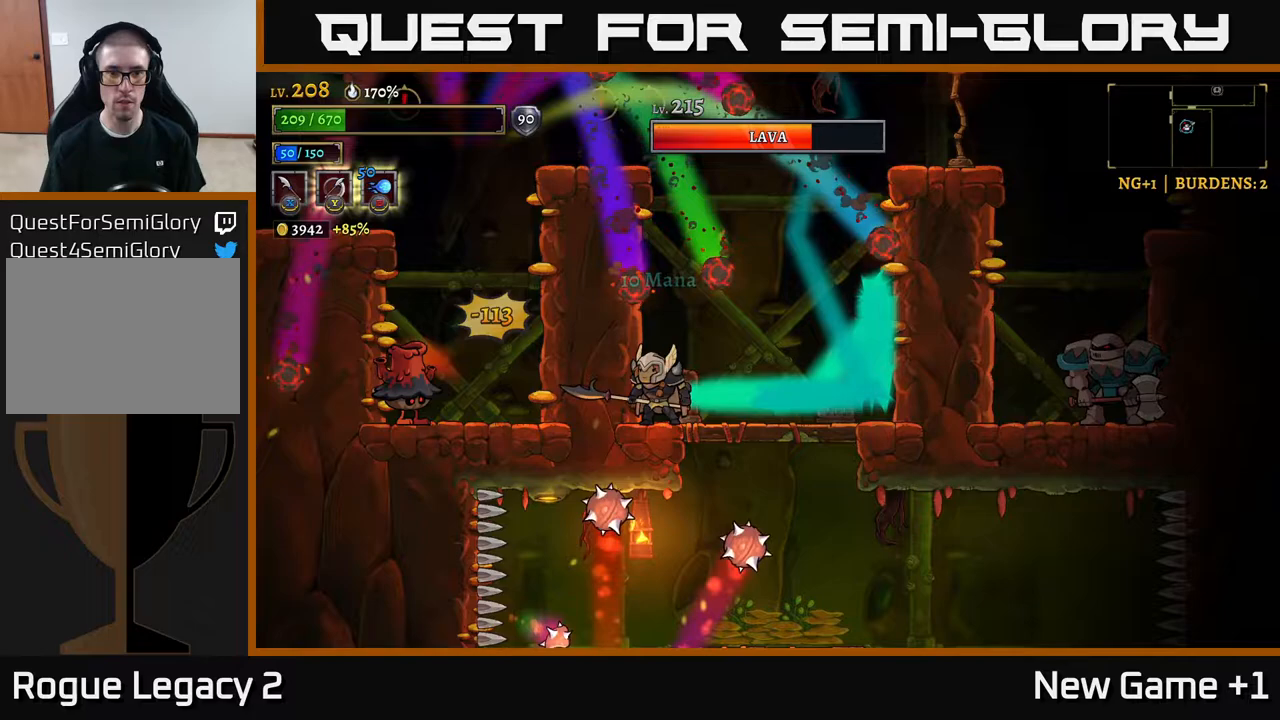
{"buttons": [], "left_stick": "right", "right_stick": "center", "events": [[117, "left_stick", "right"], [150, "A", "down"], [300, "A", "up"], [300, "left_stick", "left"], [400, "left_stick", "down-right"], [467, "left_stick", "right"]]}
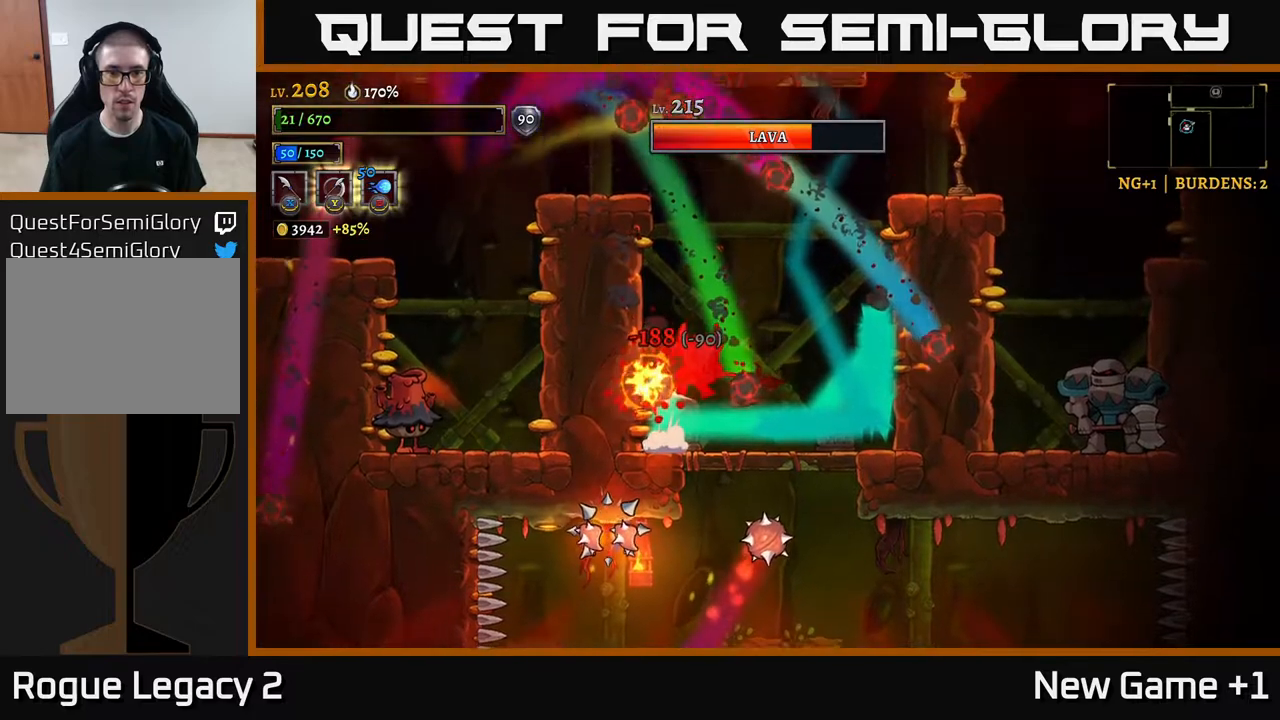
{"buttons": ["A"], "left_stick": "up-left", "right_stick": "center", "events": [[83, "left_stick", "center"], [133, "left_stick", "left"], [333, "A", "down"], [367, "left_stick", "up-left"]]}
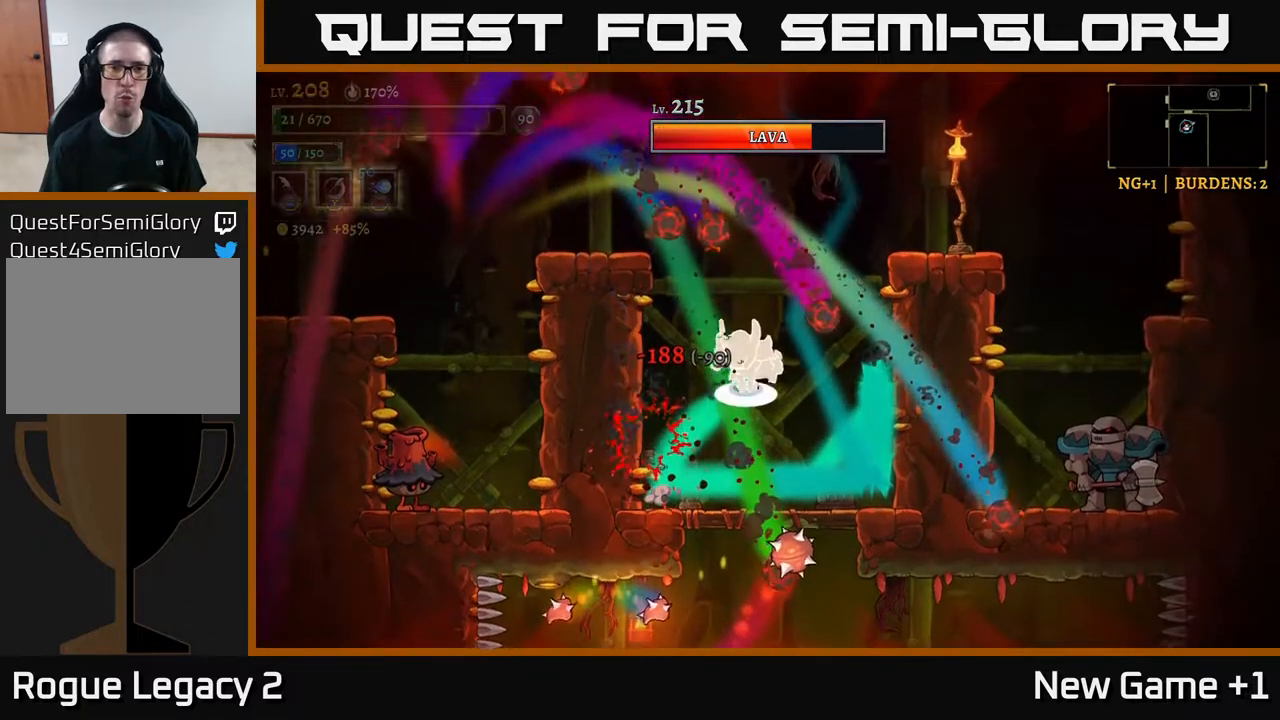
{"buttons": ["A"], "left_stick": "left", "right_stick": "center", "events": [[317, "A", "up"], [367, "A", "down"], [400, "left_stick", "left"]]}
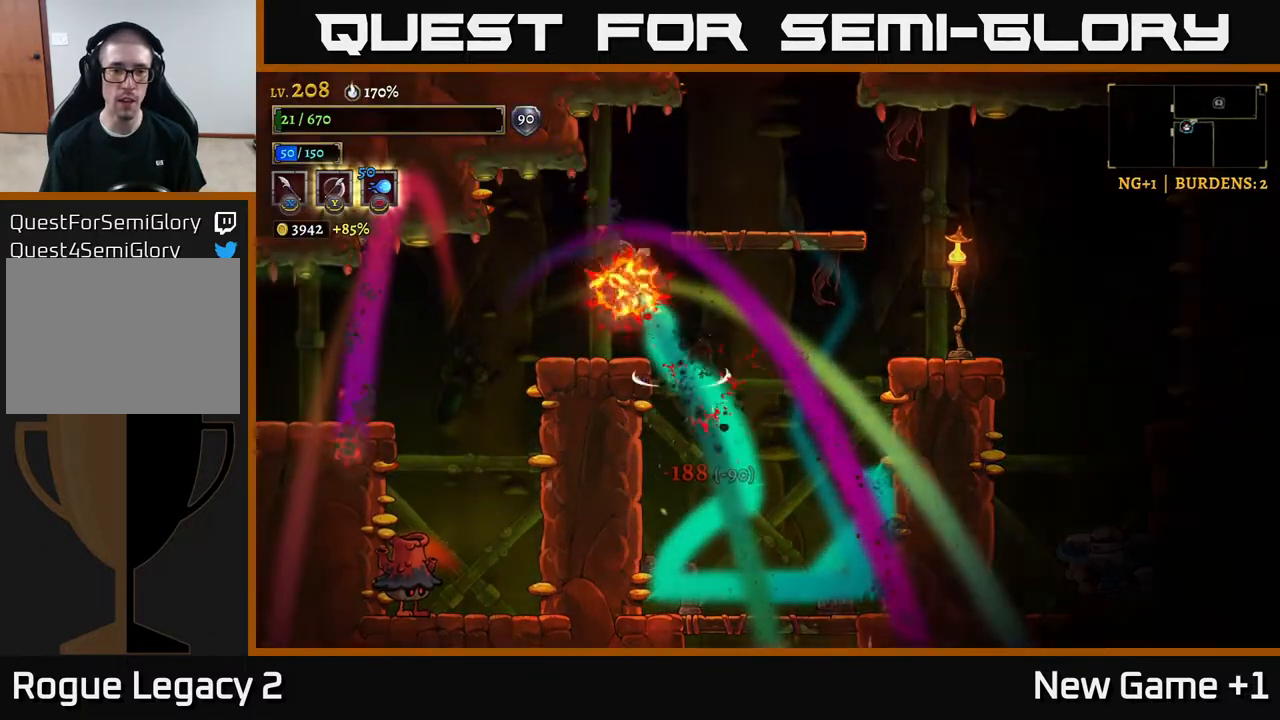
{"buttons": [], "left_stick": "center", "right_stick": "center", "events": [[133, "A", "up"], [317, "left_stick", "center"]]}
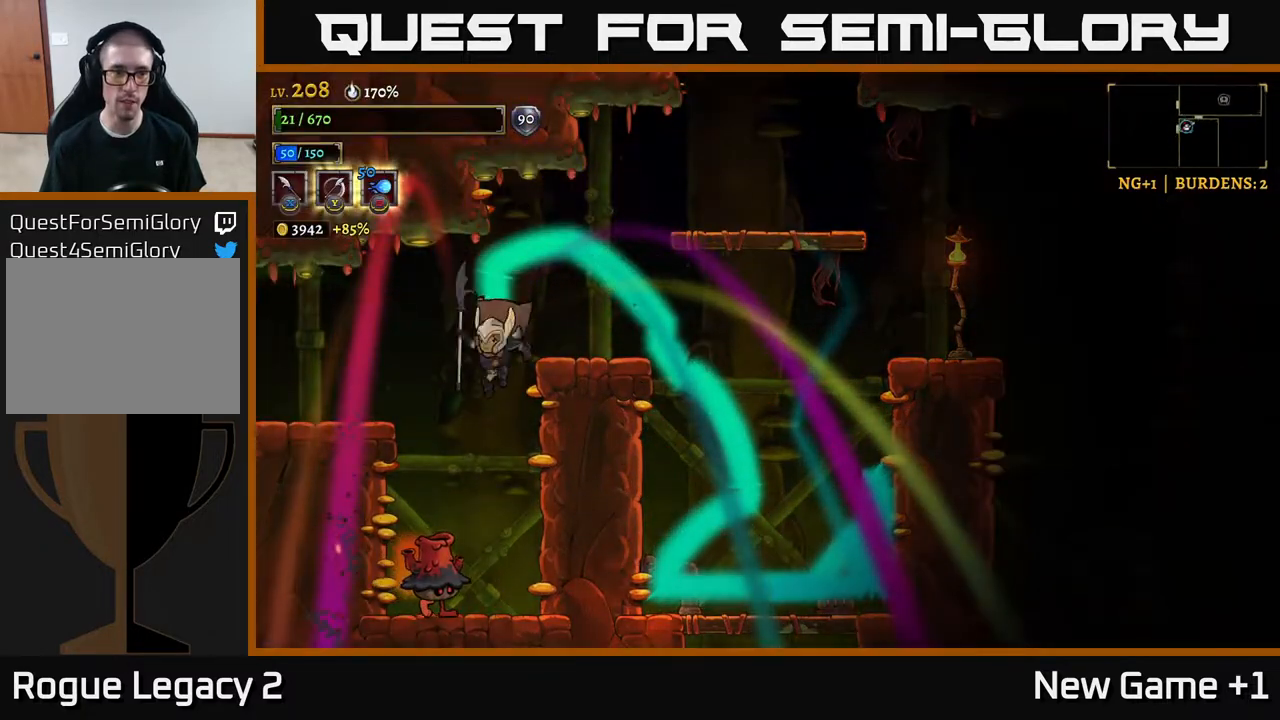
{"buttons": [], "left_stick": "left", "right_stick": "center", "events": [[67, "X", "down"], [200, "left_stick", "right"], [250, "X", "up"], [417, "left_stick", "left"]]}
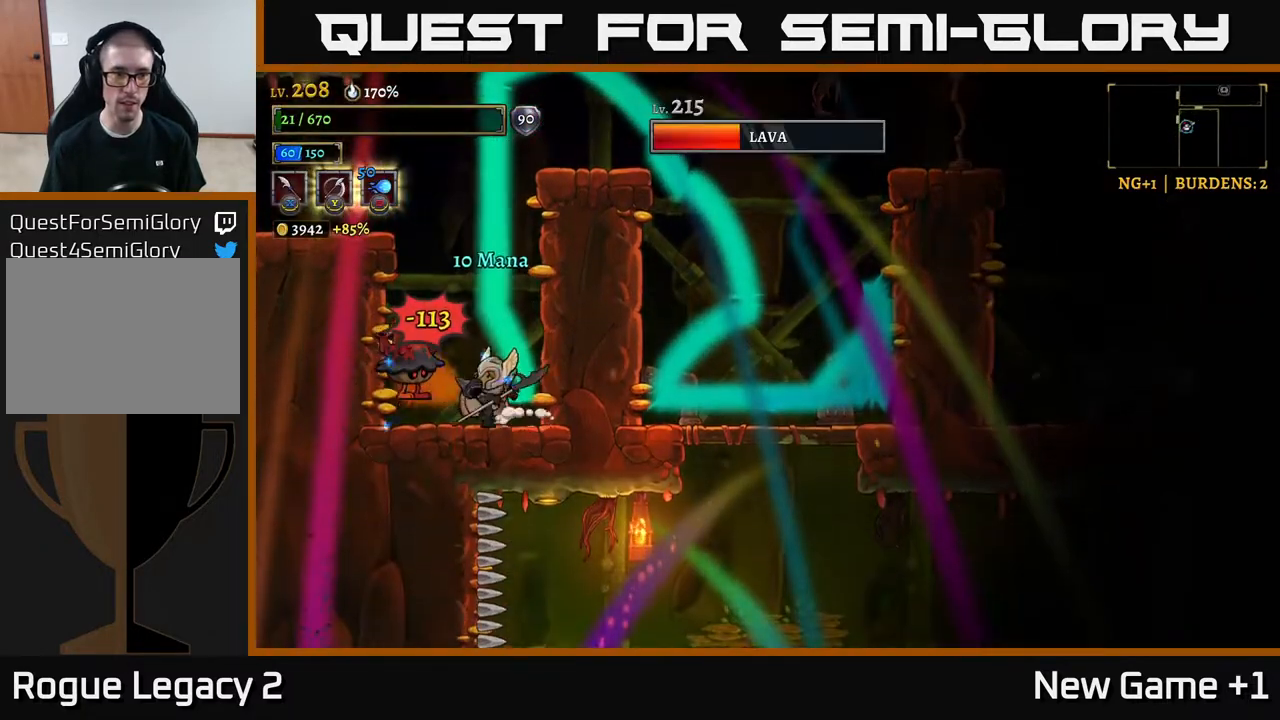
{"buttons": ["X"], "left_stick": "center", "right_stick": "center", "events": [[33, "X", "down"], [50, "left_stick", "center"], [150, "X", "up"], [467, "X", "down"]]}
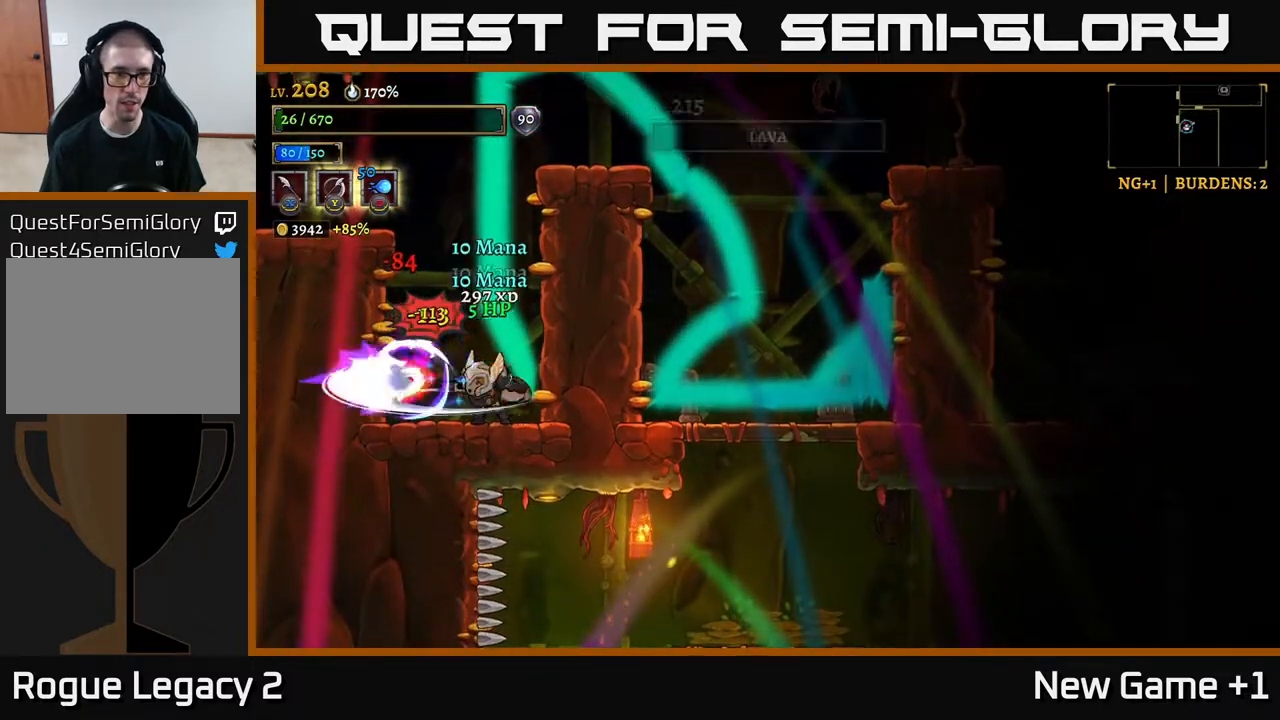
{"buttons": [], "left_stick": "left", "right_stick": "center", "events": [[100, "X", "up"], [433, "left_stick", "left"]]}
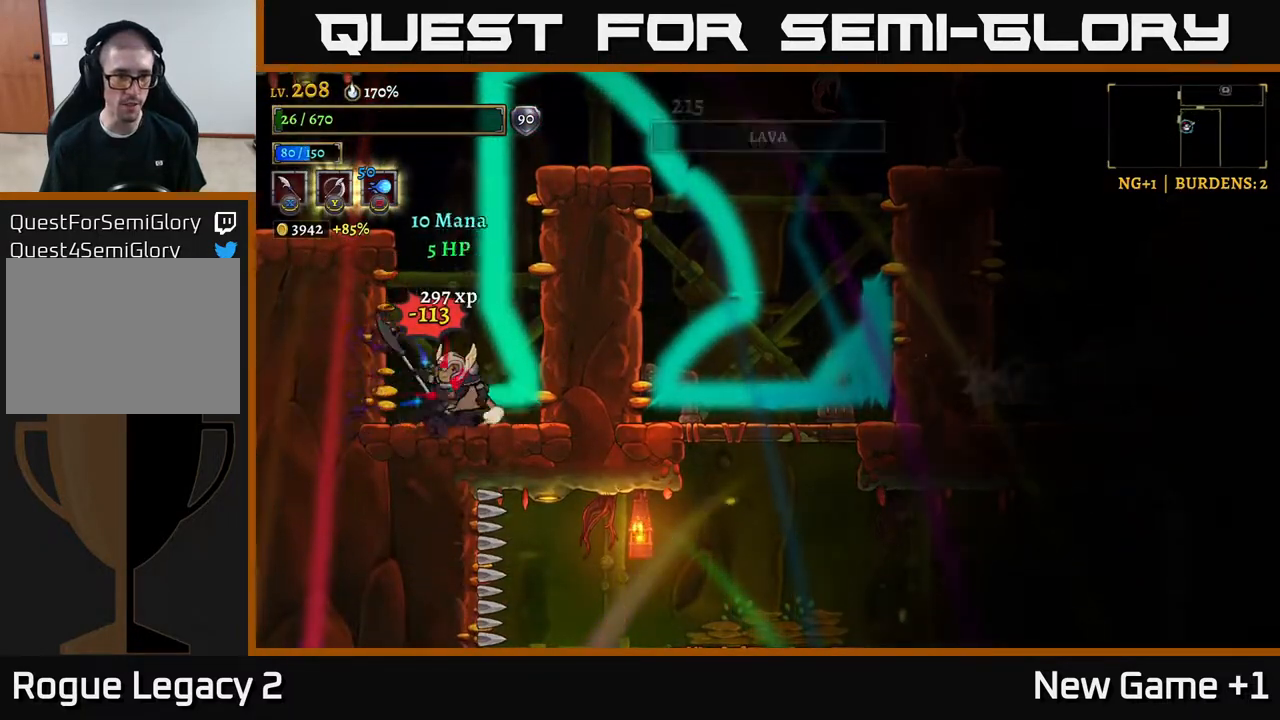
{"buttons": ["A"], "left_stick": "right", "right_stick": "center", "events": [[217, "A", "down"], [233, "left_stick", "right"], [450, "A", "up"], [500, "A", "down"]]}
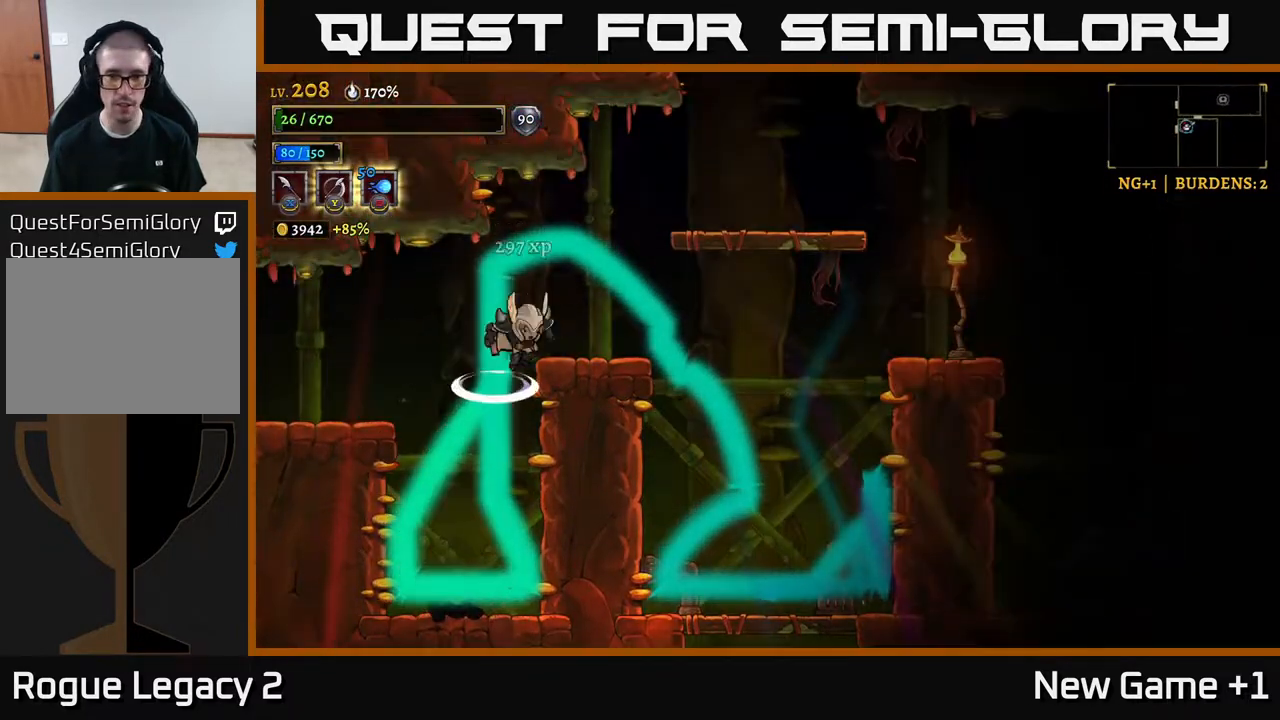
{"buttons": [], "left_stick": "right", "right_stick": "center", "events": [[183, "A", "up"]]}
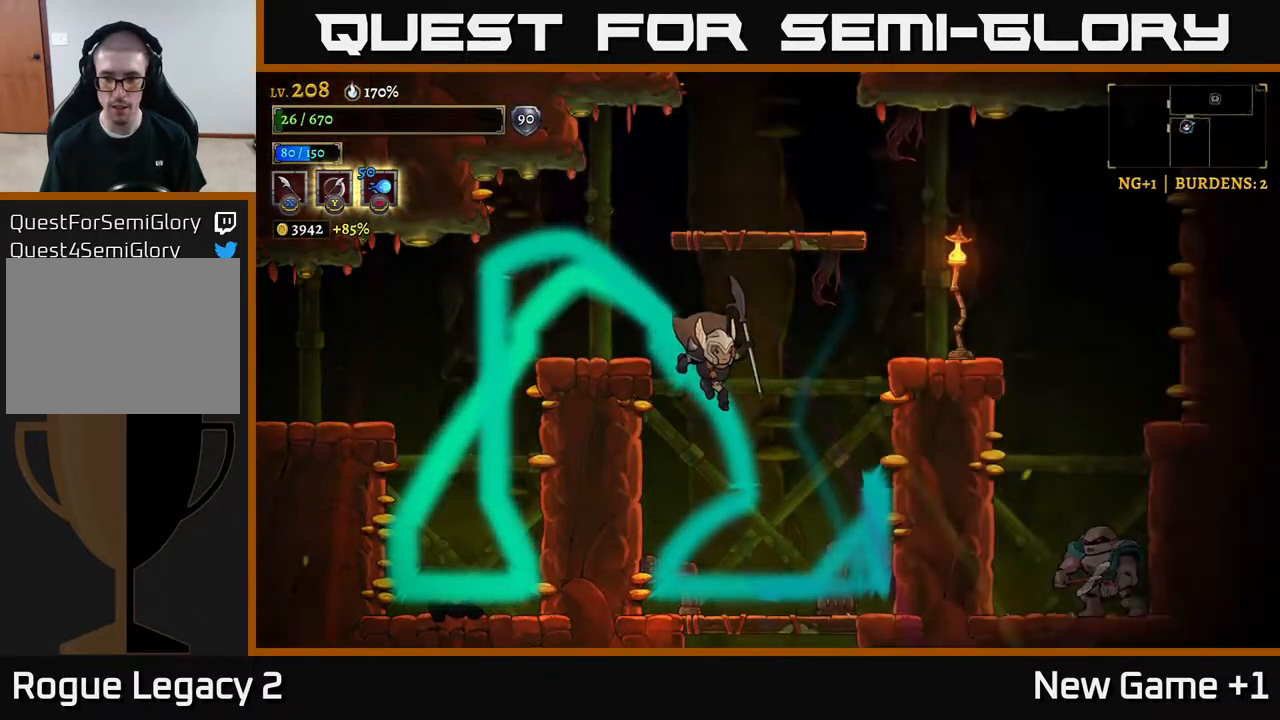
{"buttons": ["X"], "left_stick": "right", "right_stick": "center", "events": [[117, "left_stick", "center"], [200, "left_stick", "right"], [333, "R2", "down"], [433, "X", "down"], [483, "R2", "up"]]}
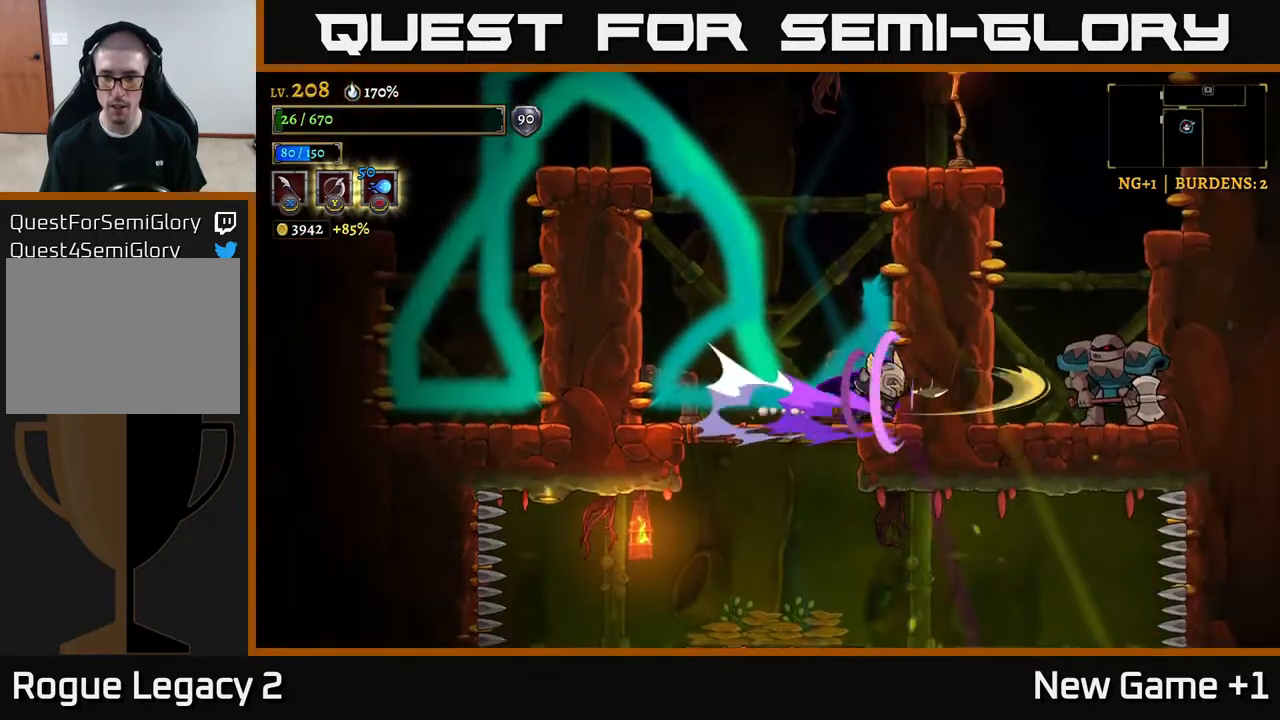
{"buttons": ["A"], "left_stick": "right", "right_stick": "center", "events": [[50, "X", "up"], [83, "left_stick", "center"], [283, "A", "down"], [450, "A", "up"], [500, "A", "down"], [500, "left_stick", "right"]]}
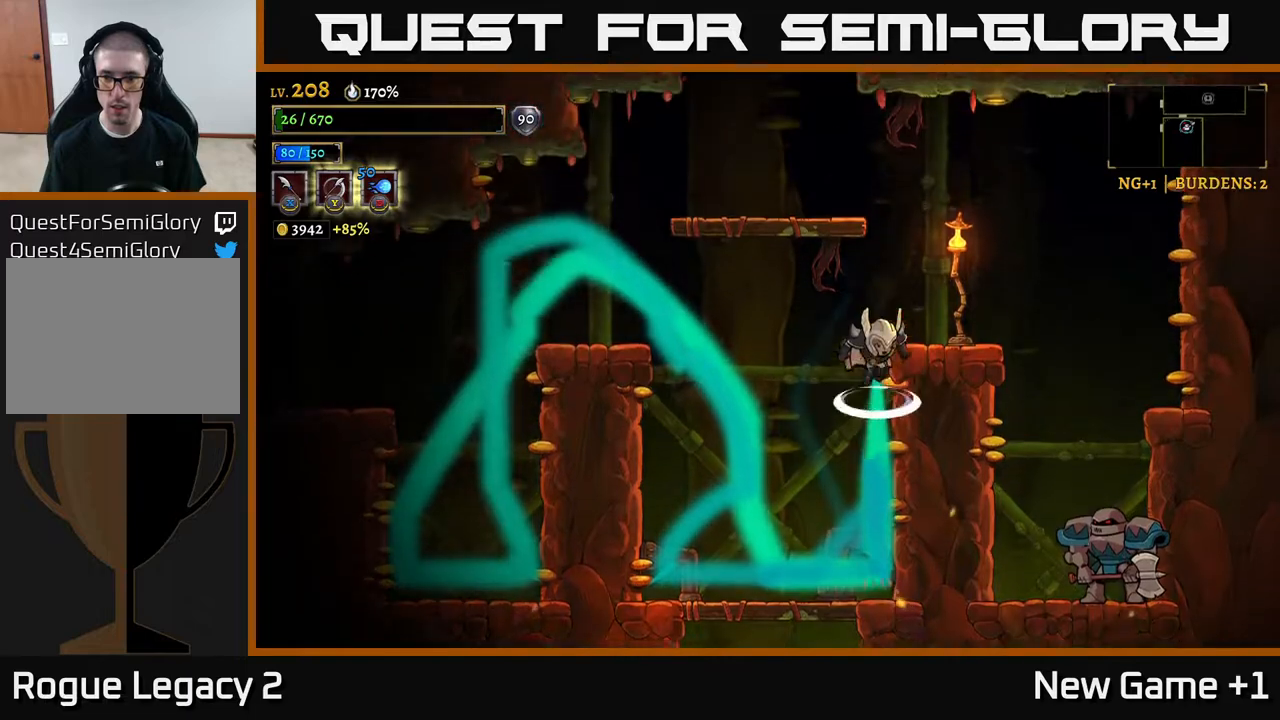
{"buttons": [], "left_stick": "center", "right_stick": "center", "events": [[233, "A", "up"], [500, "left_stick", "center"]]}
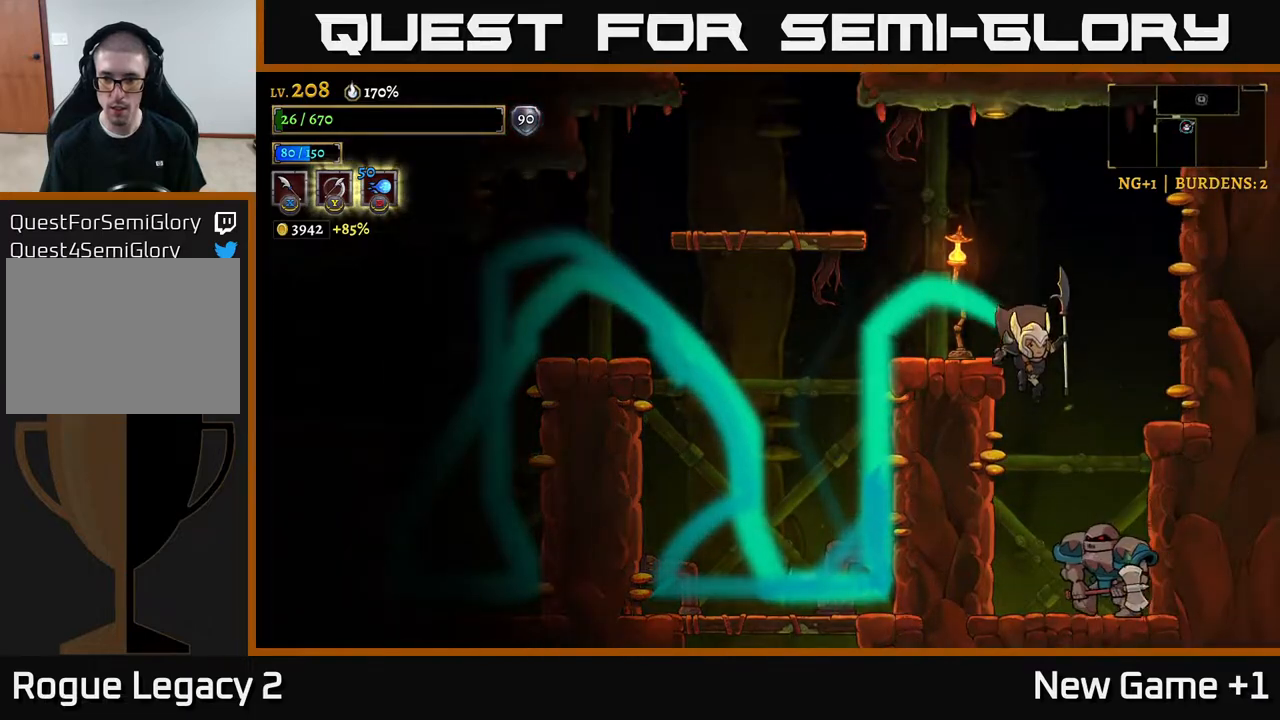
{"buttons": [], "left_stick": "left", "right_stick": "center", "events": [[183, "X", "down"], [233, "left_stick", "left"], [333, "X", "up"], [350, "A", "down"], [433, "A", "up"]]}
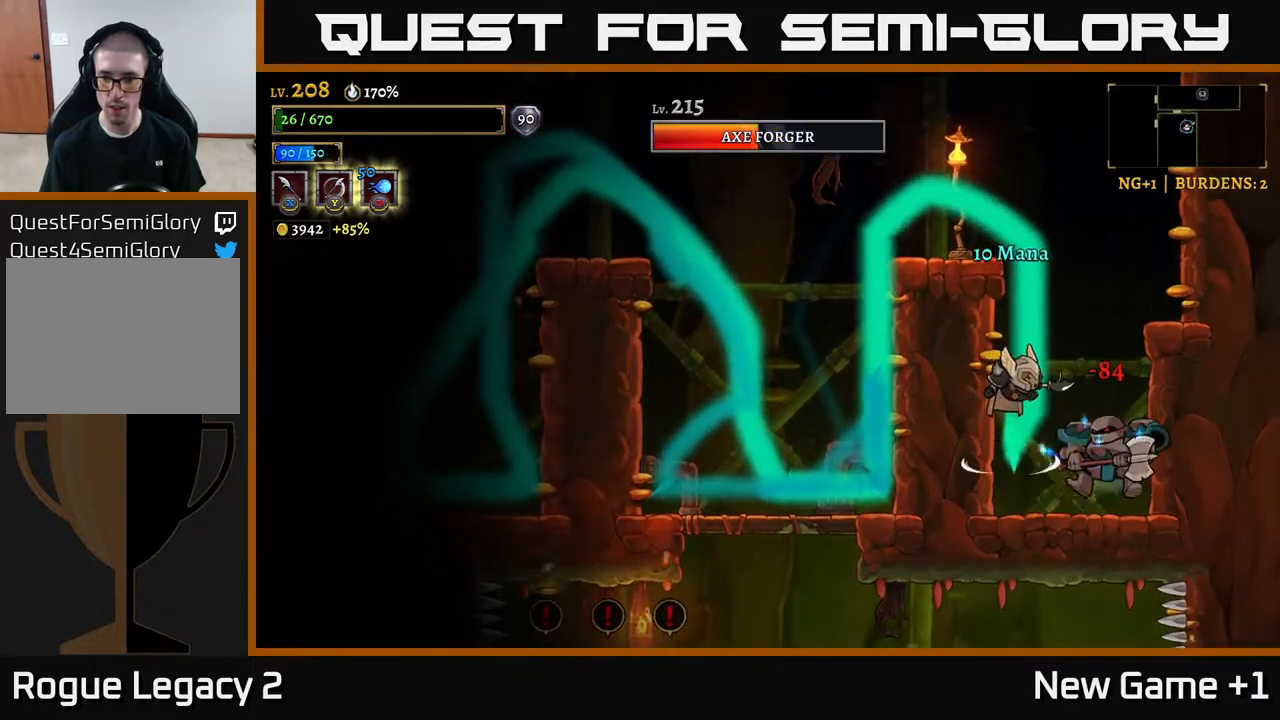
{"buttons": [], "left_stick": "center", "right_stick": "center", "events": [[33, "left_stick", "center"], [83, "left_stick", "right"], [133, "X", "down"], [167, "left_stick", "center"], [267, "X", "up"]]}
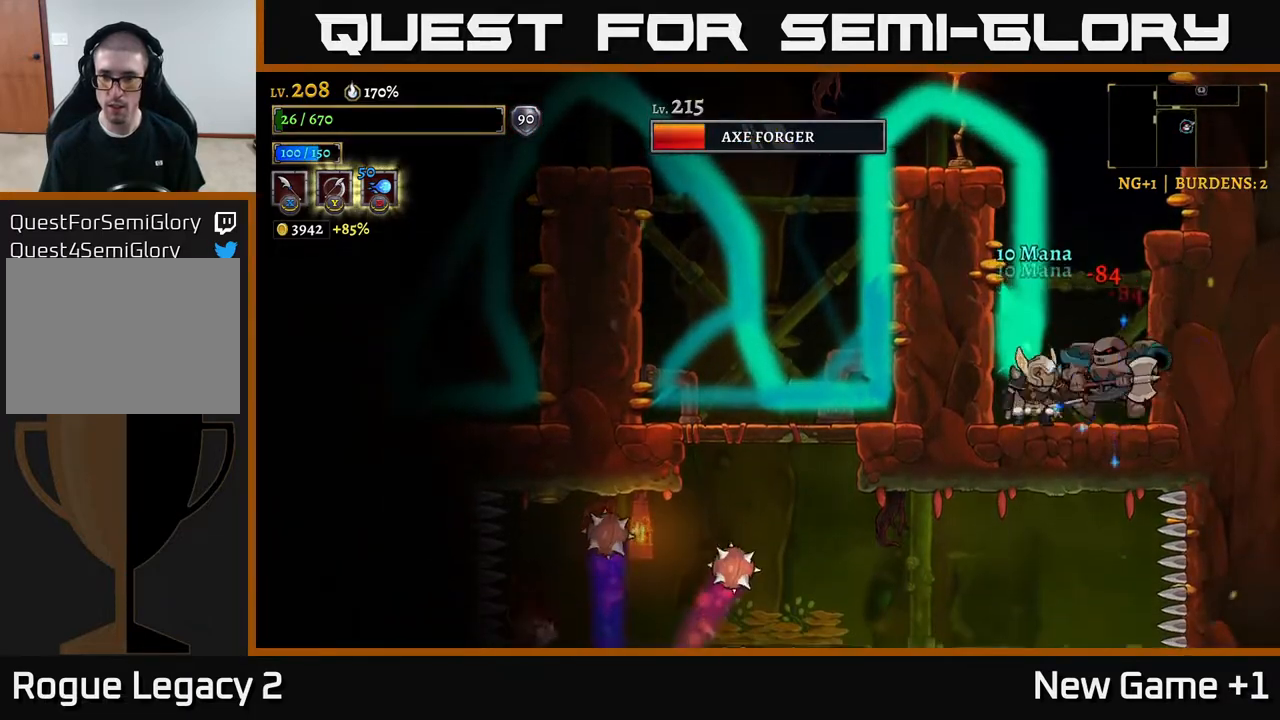
{"buttons": [], "left_stick": "center", "right_stick": "center", "events": [[17, "X", "down"], [183, "X", "up"]]}
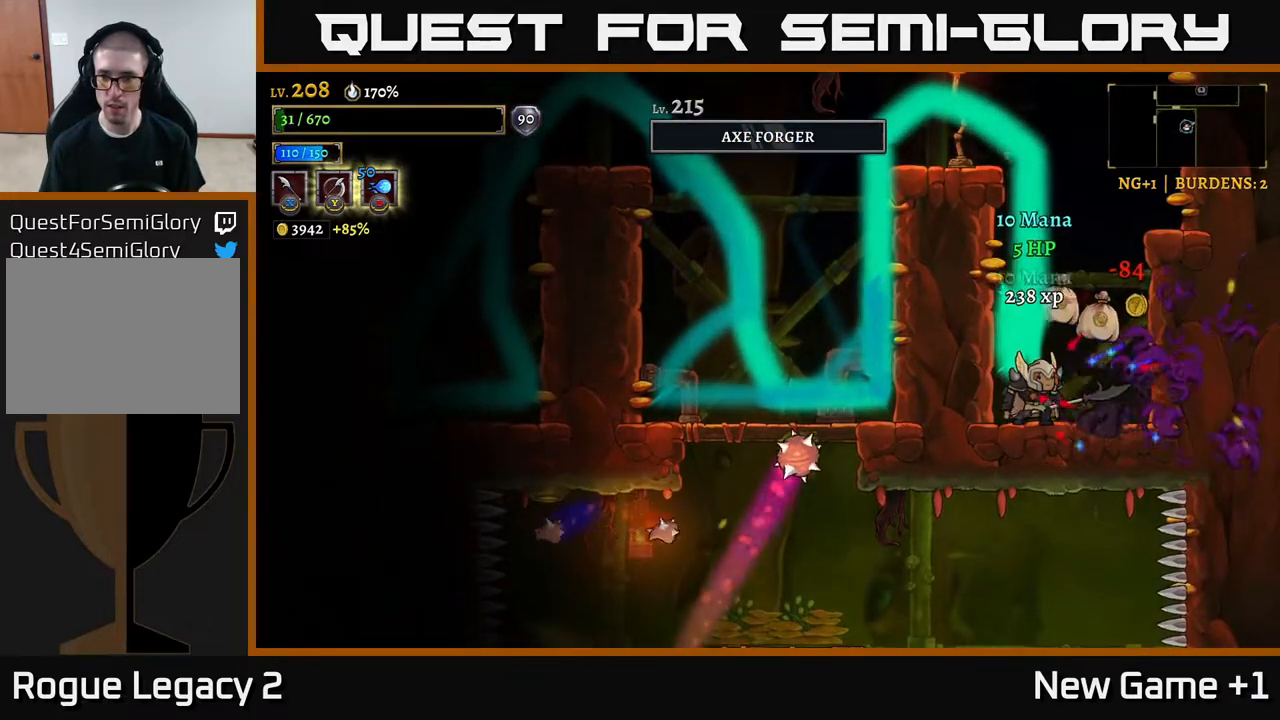
{"buttons": [], "left_stick": "left", "right_stick": "center", "events": [[133, "left_stick", "right"], [467, "left_stick", "left"]]}
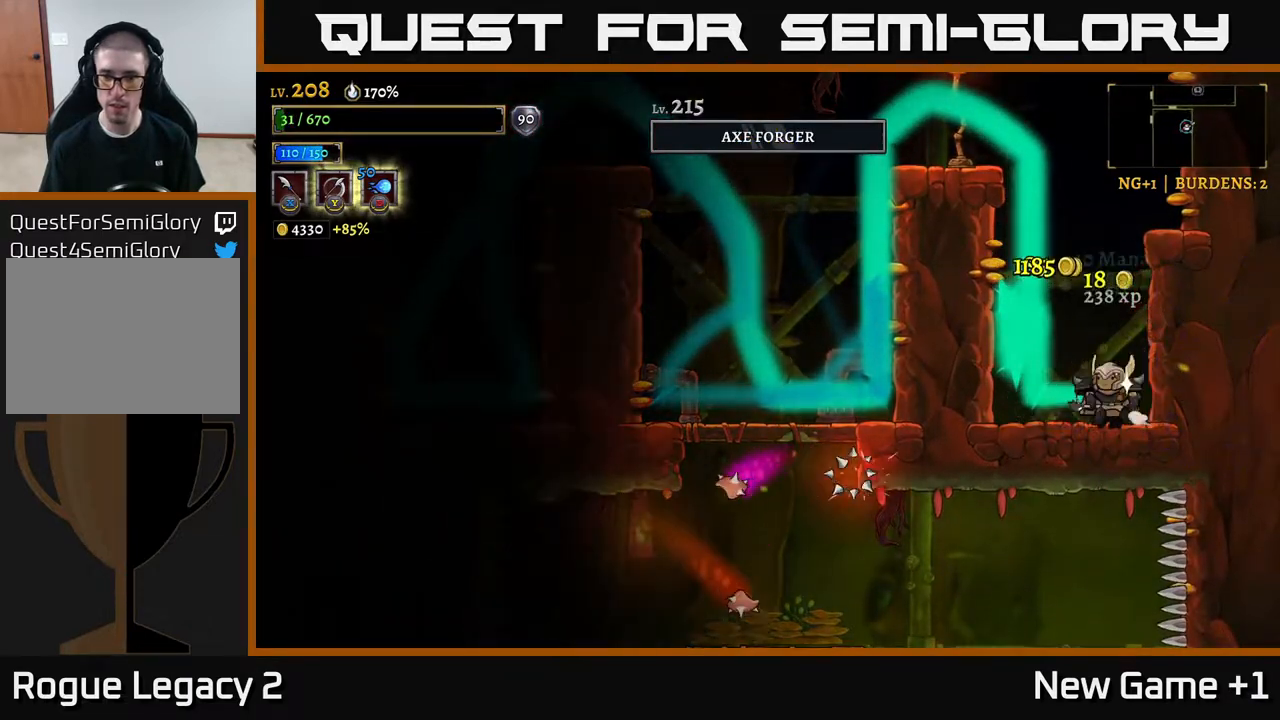
{"buttons": ["A"], "left_stick": "left", "right_stick": "center", "events": [[83, "A", "down"], [267, "A", "up"], [317, "A", "down"]]}
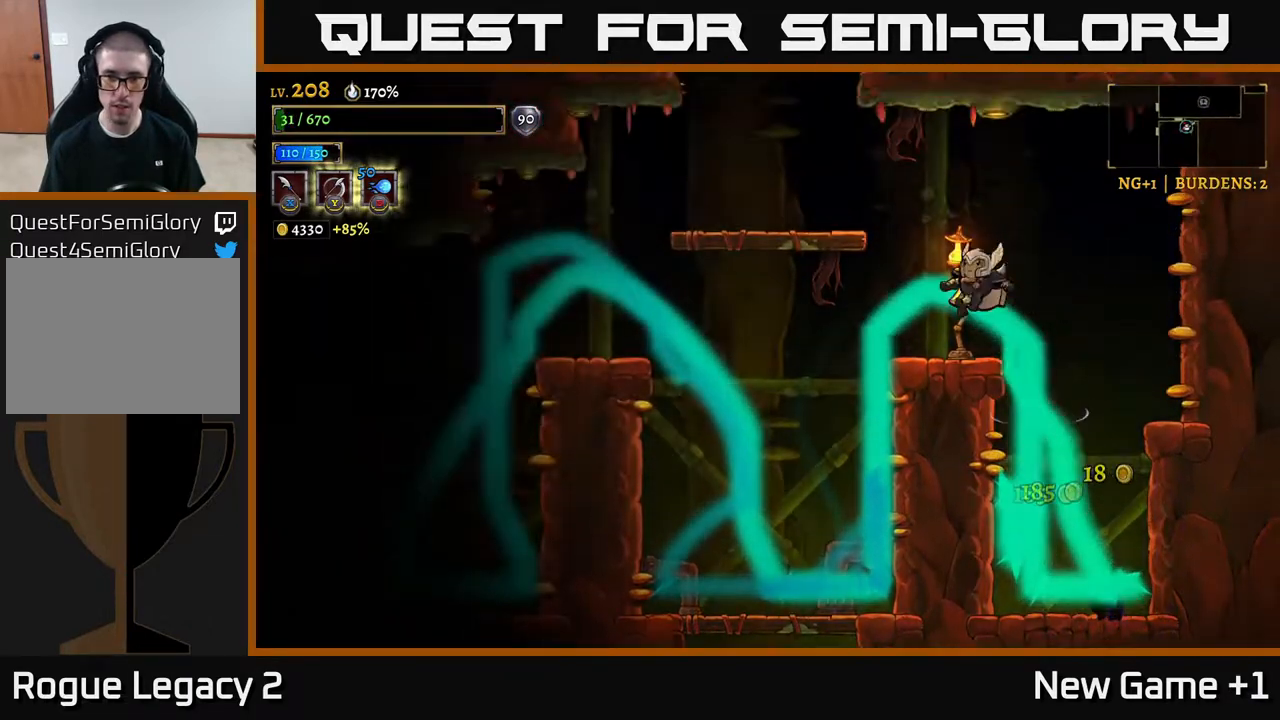
{"buttons": [], "left_stick": "down", "right_stick": "down", "events": [[83, "A", "up"], [150, "right_stick", "down"], [500, "left_stick", "down"]]}
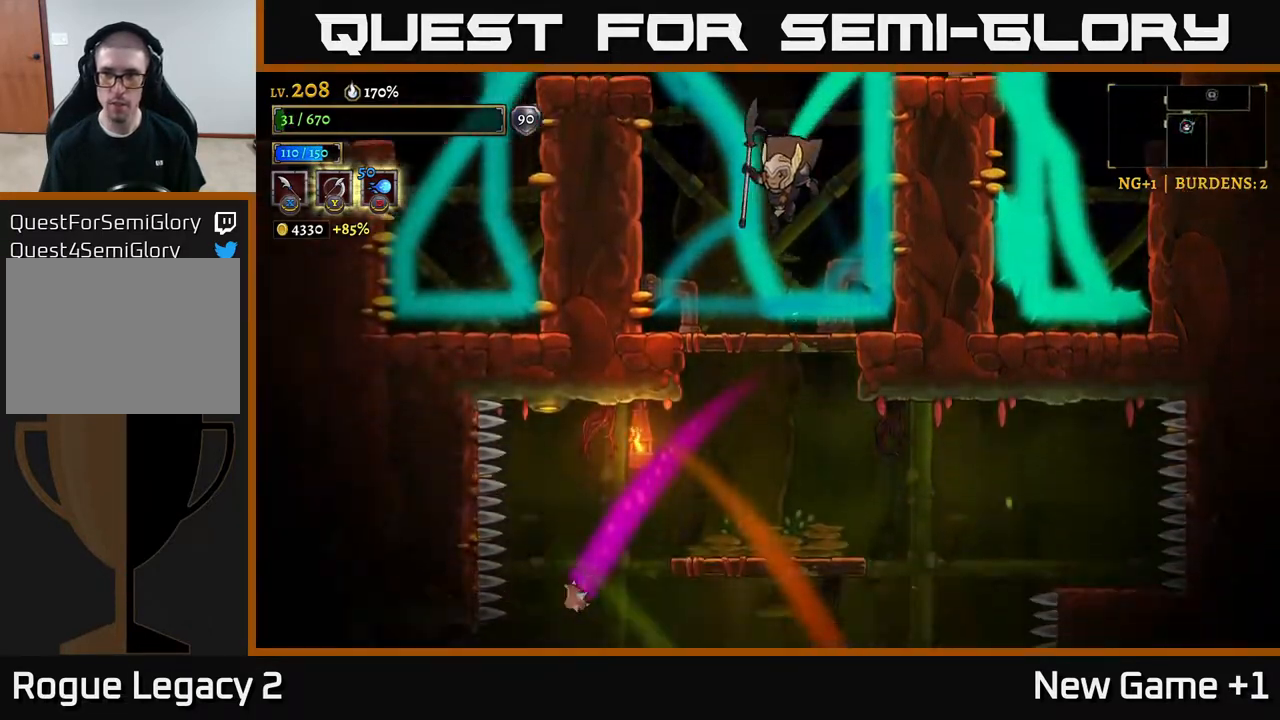
{"buttons": [], "left_stick": "center", "right_stick": "center", "events": [[200, "left_stick", "center"], [200, "right_stick", "center"], [317, "SELECT", "down"], [450, "SELECT", "up"]]}
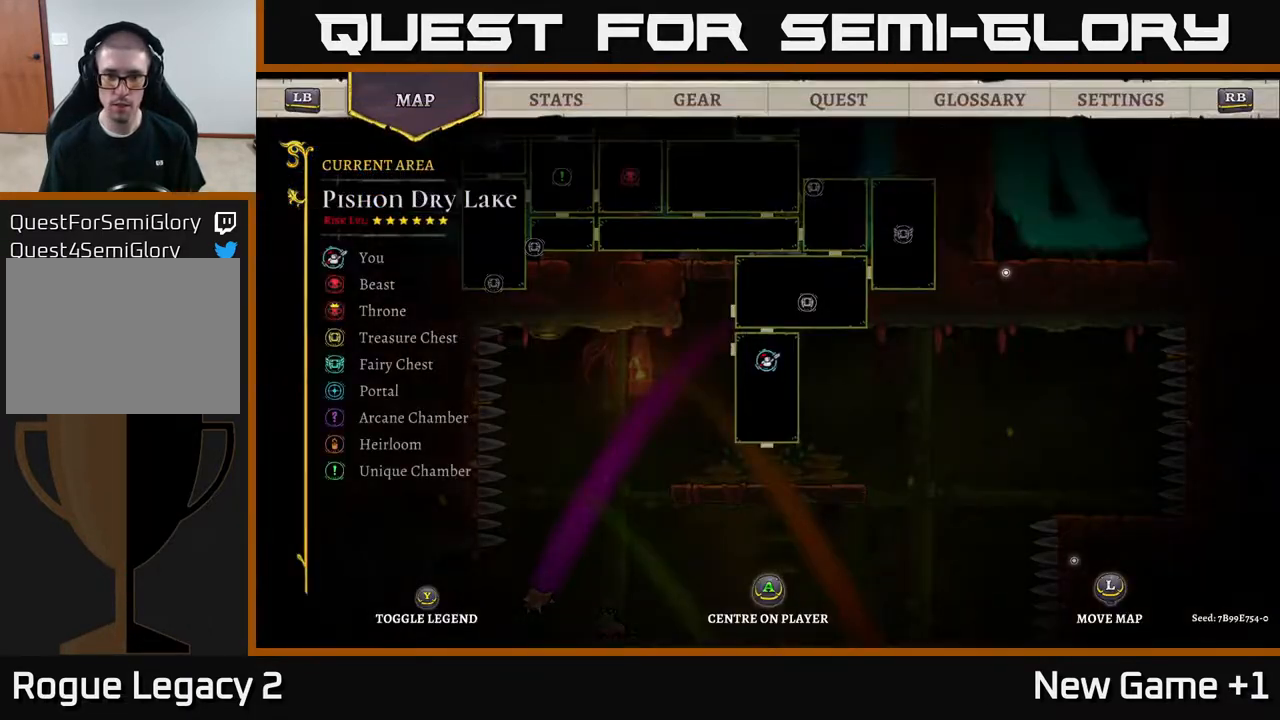
{"buttons": [], "left_stick": "center", "right_stick": "center", "events": []}